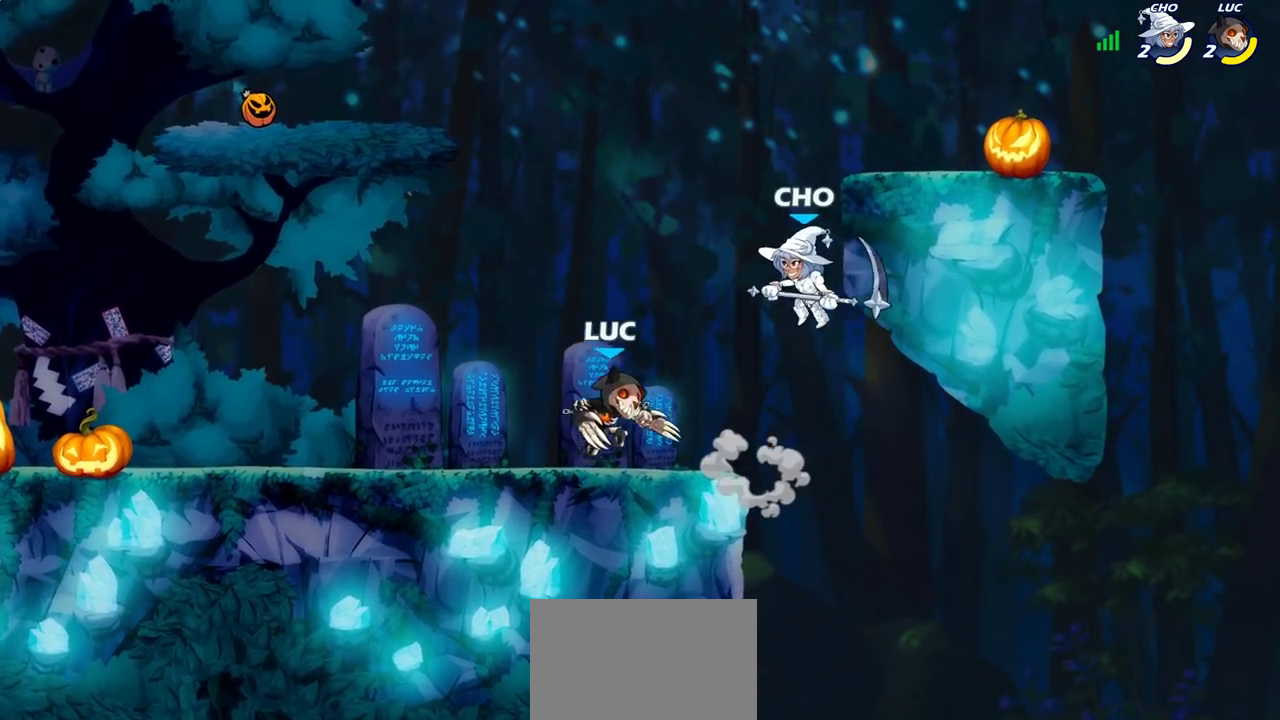
Gameplay with a controller (PlayStation layout); each line is a JSON object with the inputs held at the frame after it (dt_ms = milliseconds from this image to that frame). "events" lists button and stick changes between this image and that frame as [ms after this image, input, new state], when the widget could be followed in between. Not read: L3 R3.
{"dt_ms": 700, "buttons": [], "left_stick": "center", "right_stick": "center", "events": [[17, "left_stick", "down"], [33, "R2", "down"], [67, "SQUARE", "down"], [133, "left_stick", "down-left"], [150, "R2", "up"], [167, "SQUARE", "up"], [200, "left_stick", "center"], [483, "left_stick", "left"], [517, "CROSS", "down"], [567, "CIRCLE", "down"], [567, "CROSS", "up"], [600, "left_stick", "center"], [700, "CIRCLE", "up"]]}
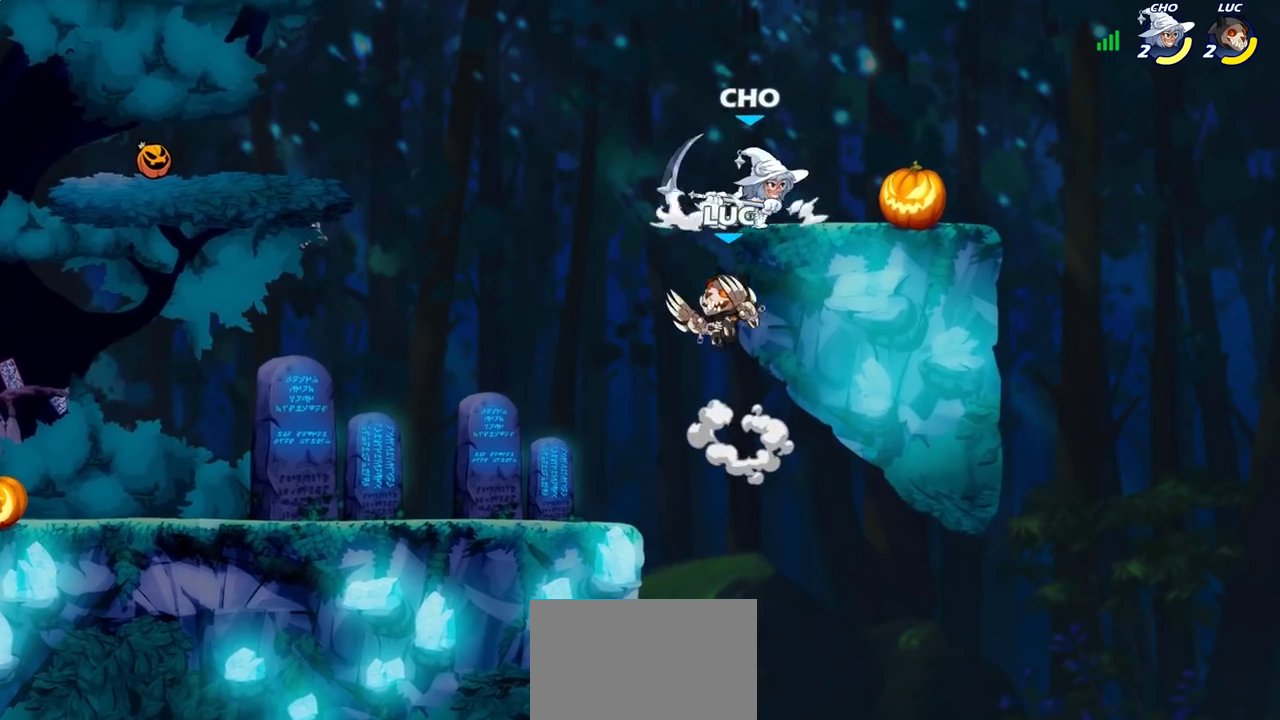
{"dt_ms": 500, "buttons": [], "left_stick": "down", "right_stick": "center", "events": [[383, "left_stick", "down"]]}
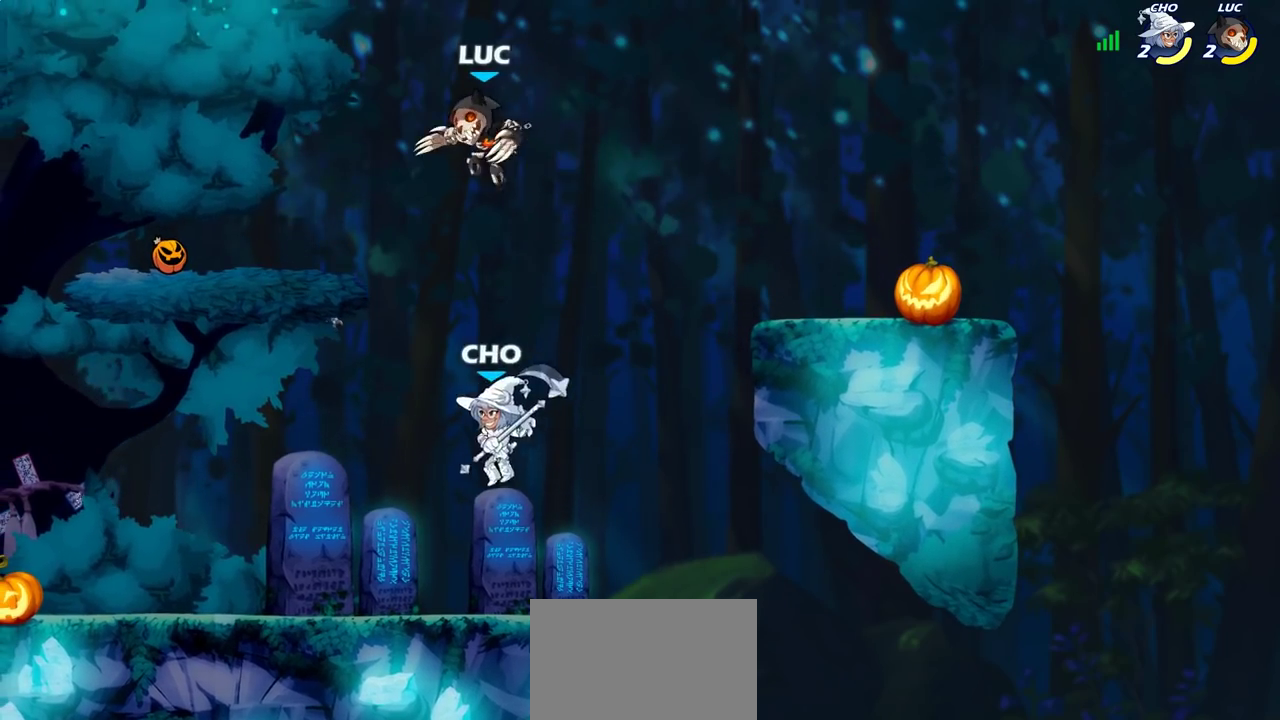
{"dt_ms": 300, "buttons": [], "left_stick": "left", "right_stick": "center", "events": [[17, "left_stick", "down-left"], [67, "left_stick", "left"], [133, "SQUARE", "down"], [167, "left_stick", "center"], [200, "SQUARE", "up"], [300, "left_stick", "left"]]}
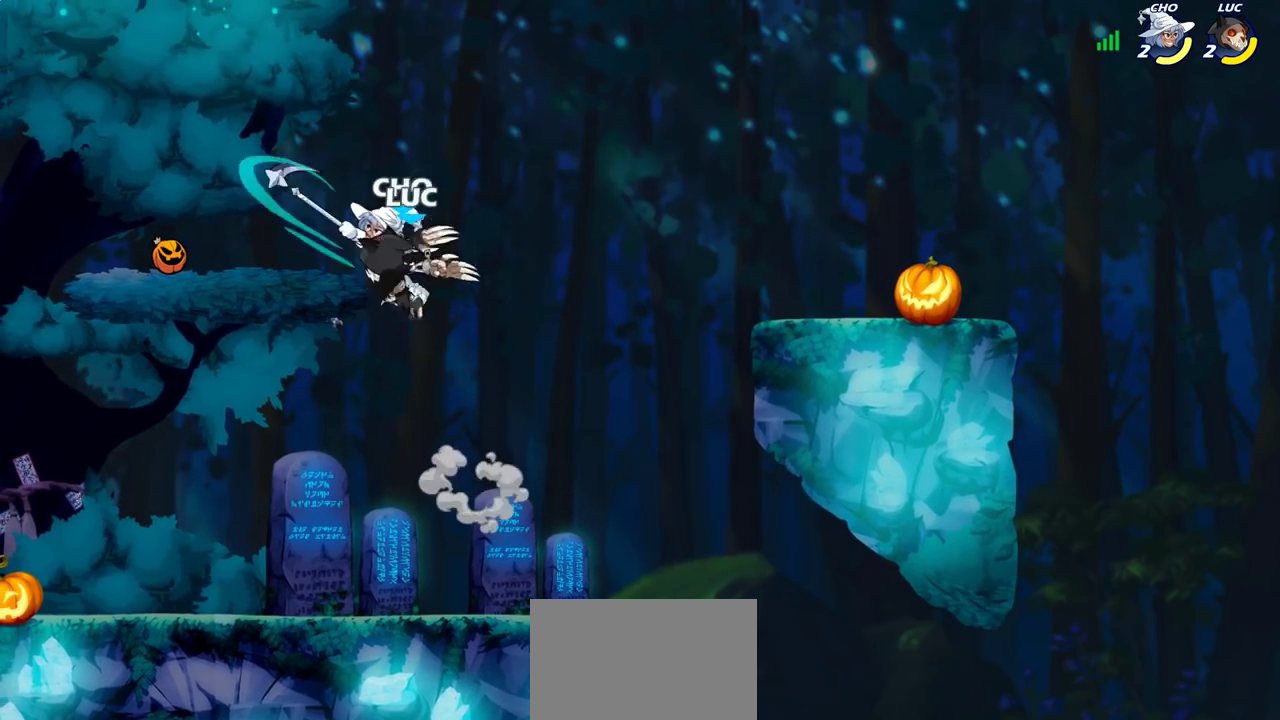
{"dt_ms": 800, "buttons": [], "left_stick": "center", "right_stick": "center", "events": [[483, "SQUARE", "down"], [500, "left_stick", "down-left"], [517, "right_stick", "down-left"], [550, "SQUARE", "up"], [567, "right_stick", "center"], [583, "left_stick", "center"]]}
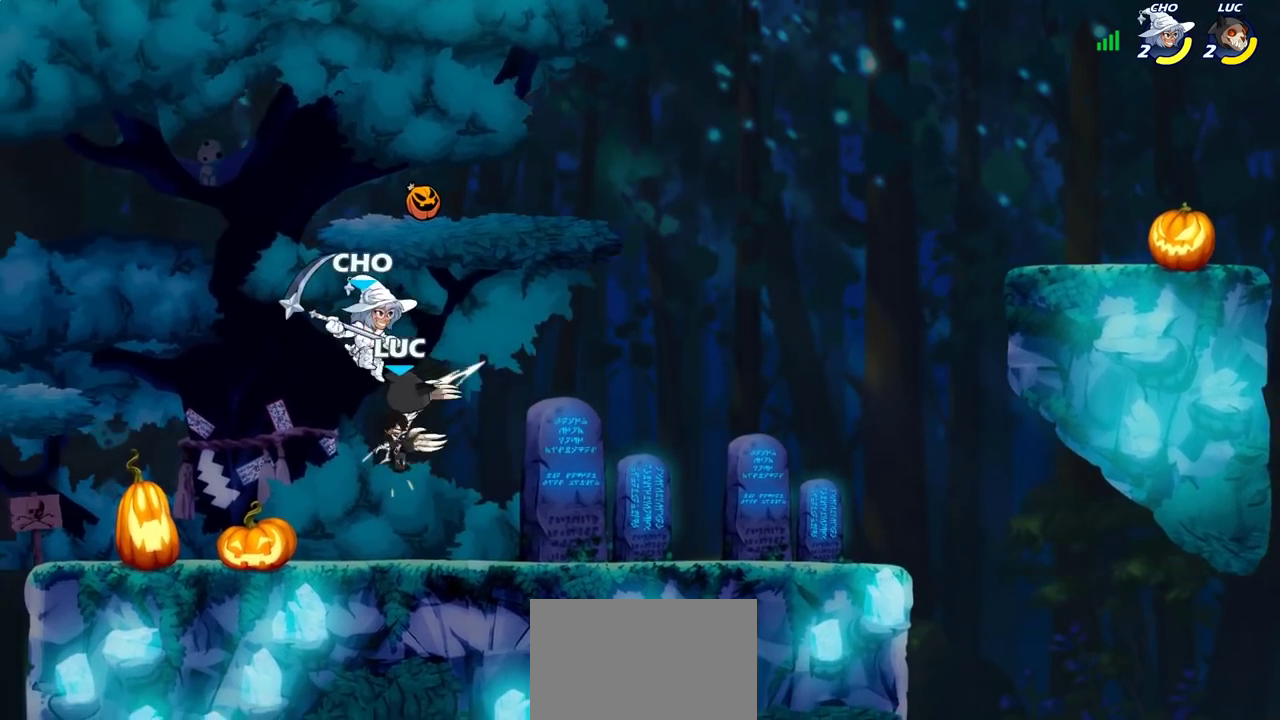
{"dt_ms": 400, "buttons": [], "left_stick": "up-left", "right_stick": "center", "events": [[50, "CROSS", "down"], [67, "SQUARE", "down"], [100, "CROSS", "up"], [150, "SQUARE", "up"], [383, "left_stick", "up-left"]]}
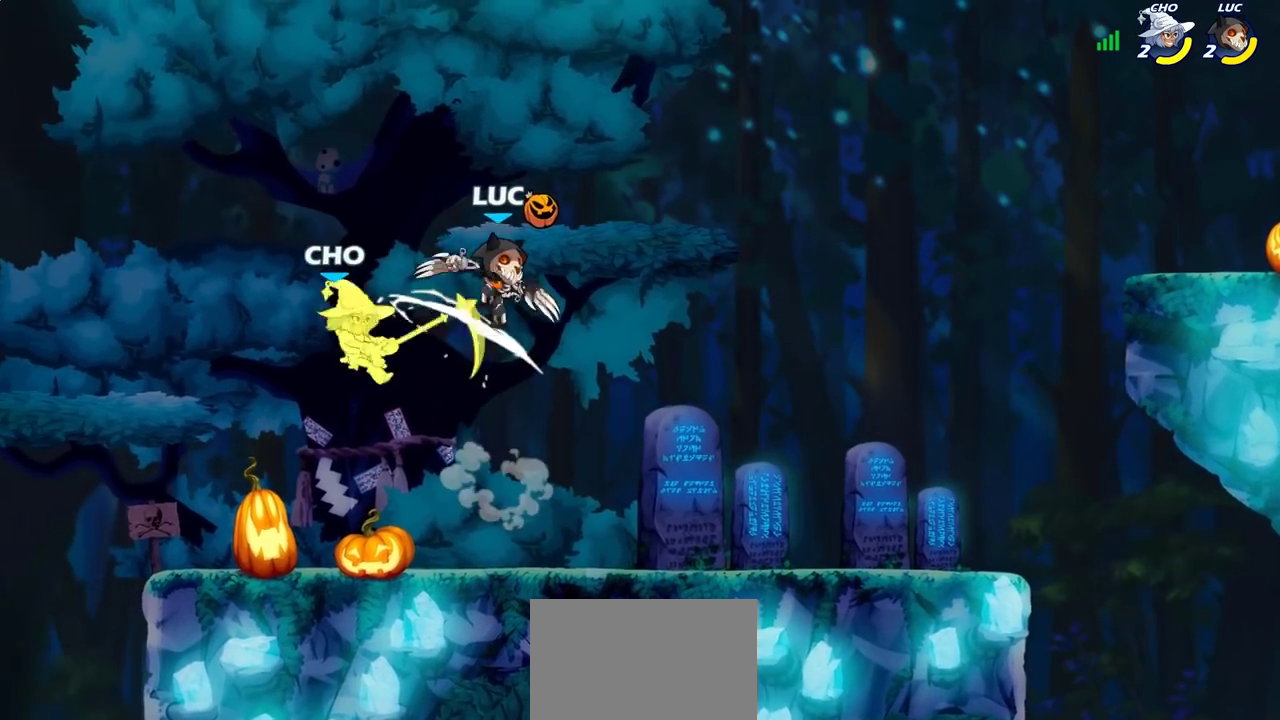
{"dt_ms": 300, "buttons": [], "left_stick": "down-left", "right_stick": "center", "events": [[83, "left_stick", "left"], [233, "left_stick", "down-left"]]}
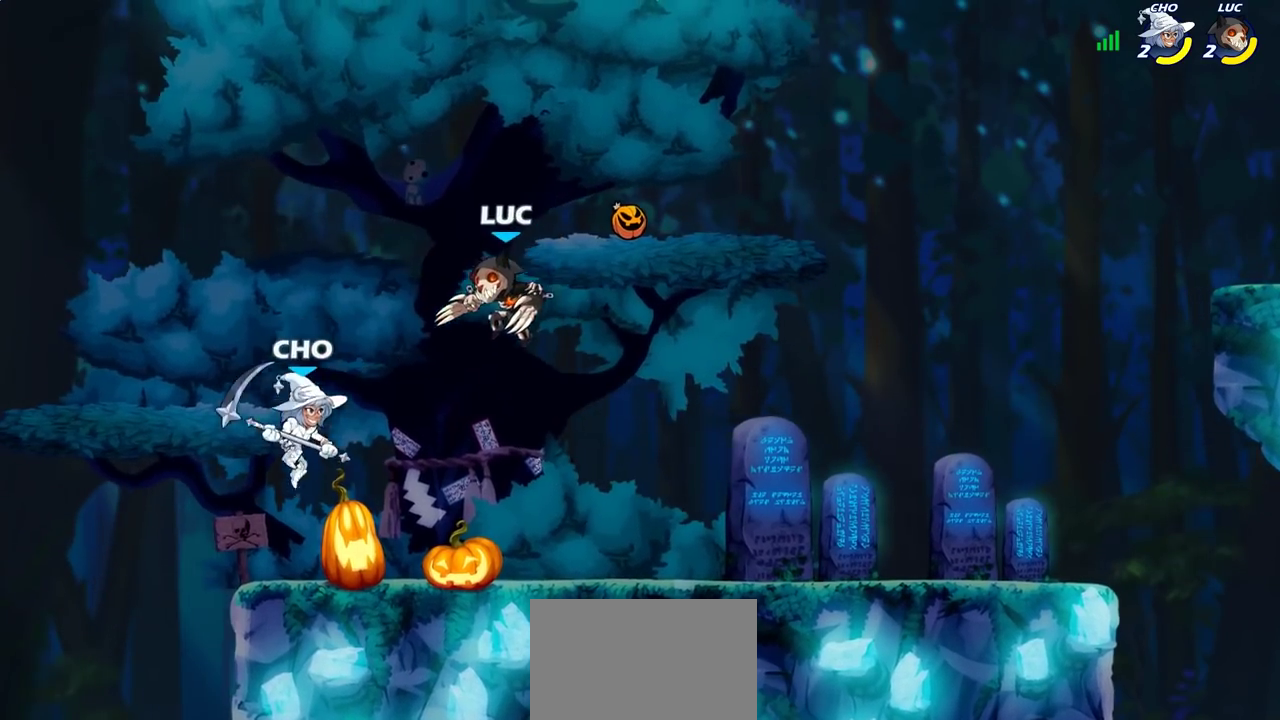
{"dt_ms": 700, "buttons": [], "left_stick": "center", "right_stick": "center", "events": [[33, "SQUARE", "down"], [117, "SQUARE", "up"], [117, "left_stick", "down"], [233, "left_stick", "down-left"], [333, "left_stick", "center"], [650, "left_stick", "right"], [700, "left_stick", "center"]]}
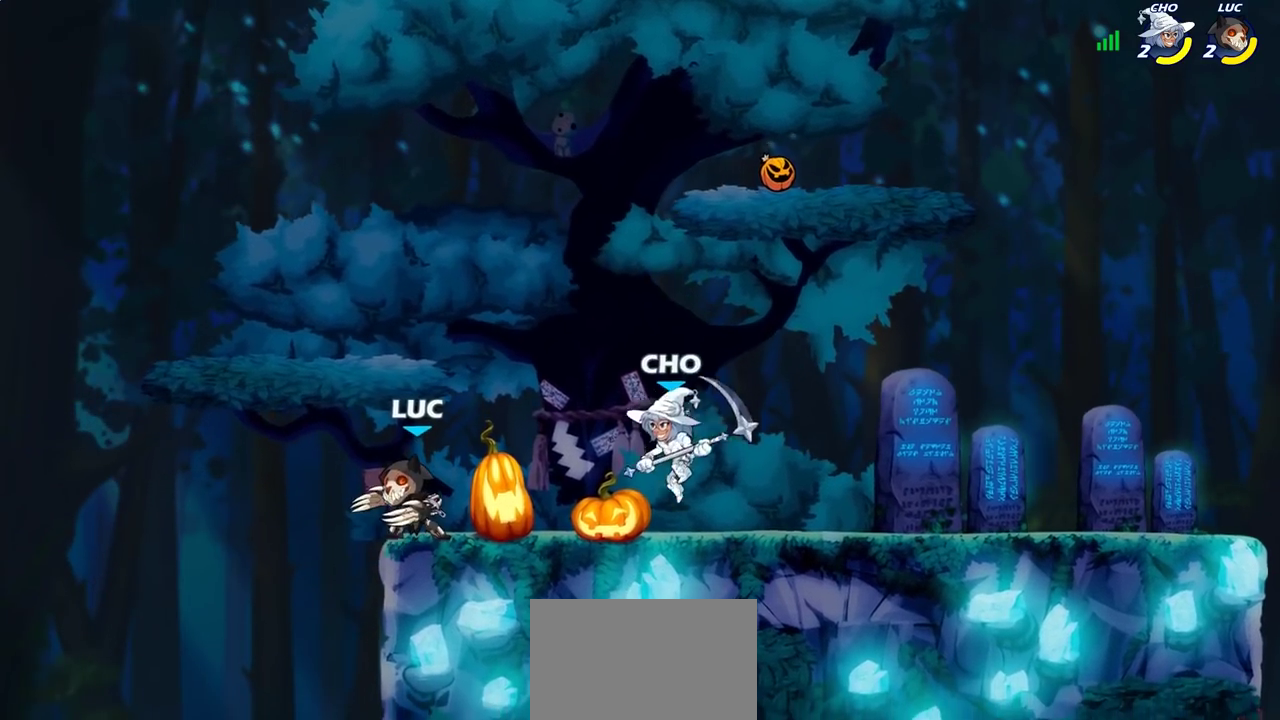
{"dt_ms": 700, "buttons": [], "left_stick": "center", "right_stick": "center", "events": [[117, "R2", "down"], [383, "left_stick", "right"], [400, "R2", "up"], [450, "SQUARE", "down"], [550, "SQUARE", "up"], [700, "left_stick", "center"]]}
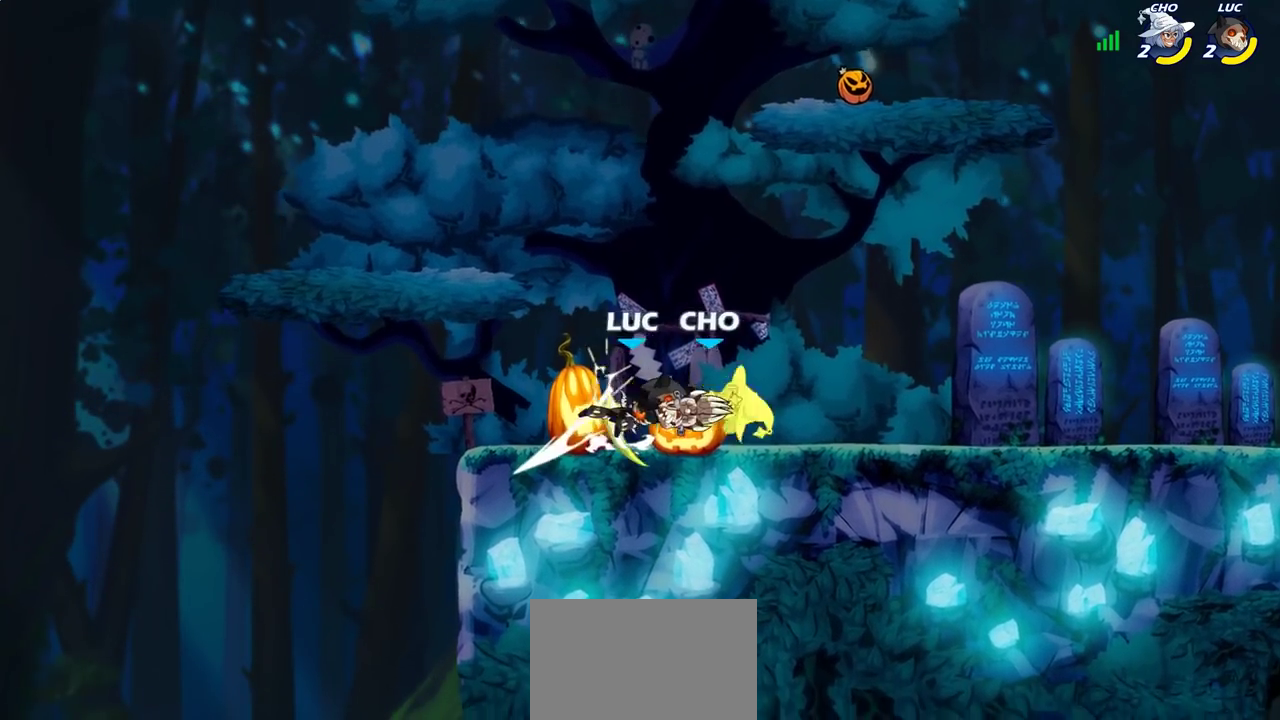
{"dt_ms": 300, "buttons": ["SQUARE"], "left_stick": "center", "right_stick": "center", "events": [[250, "SQUARE", "down"]]}
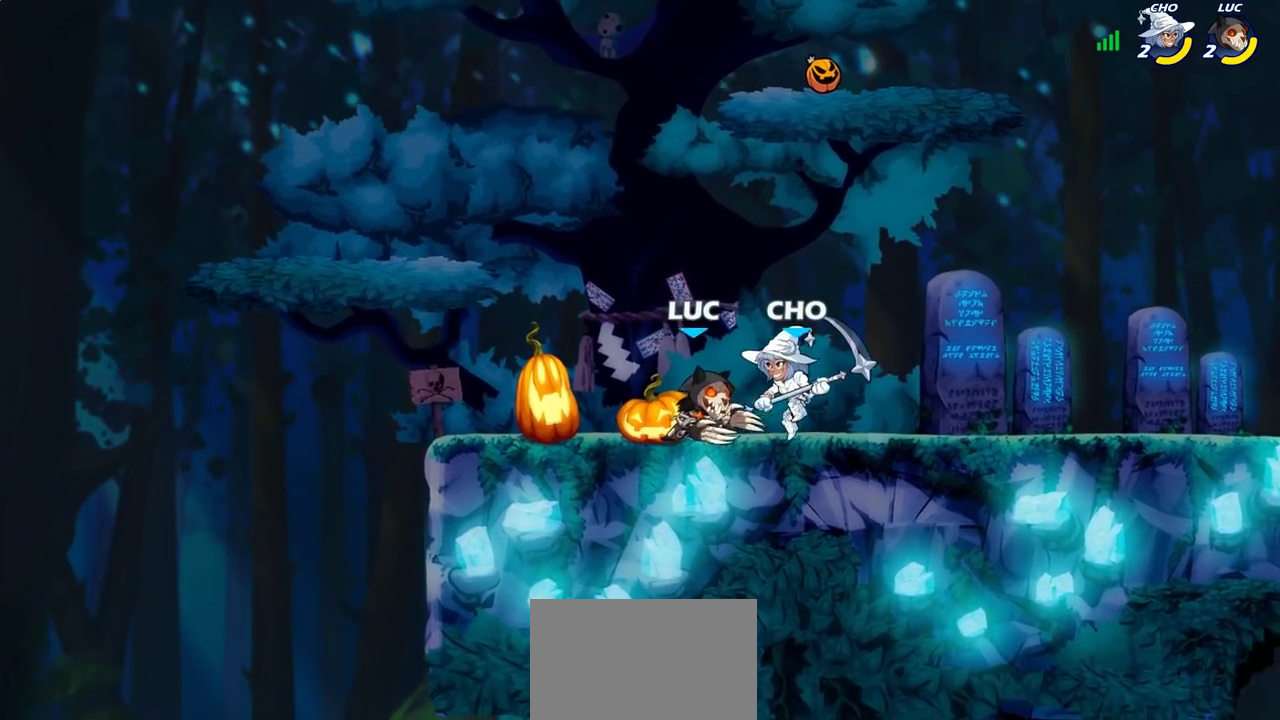
{"dt_ms": 400, "buttons": [], "left_stick": "center", "right_stick": "center", "events": [[33, "SQUARE", "up"], [117, "SQUARE", "down"], [200, "SQUARE", "up"], [283, "SQUARE", "down"], [367, "SQUARE", "up"]]}
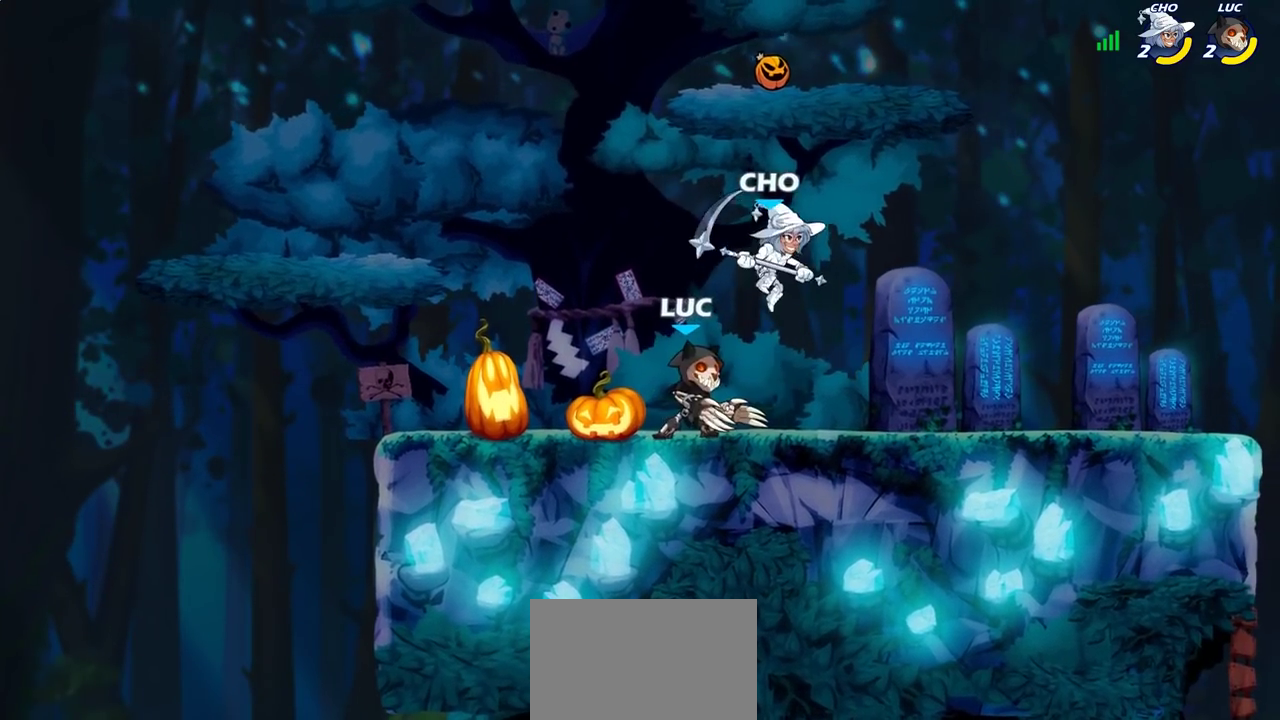
{"dt_ms": 700, "buttons": [], "left_stick": "right", "right_stick": "center", "events": [[50, "SQUARE", "down"], [100, "SQUARE", "up"], [117, "left_stick", "down"], [167, "SQUARE", "down"], [267, "SQUARE", "up"], [267, "left_stick", "center"], [533, "CROSS", "down"], [600, "CROSS", "up"], [700, "left_stick", "right"]]}
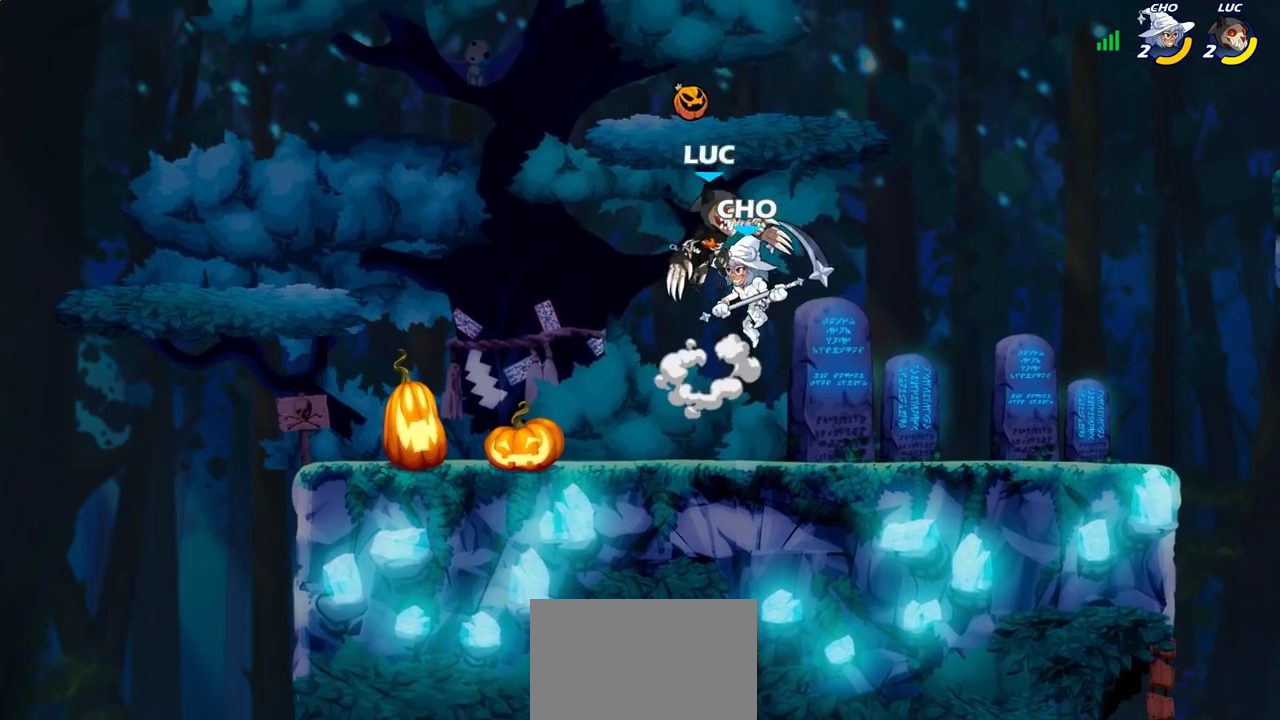
{"dt_ms": 400, "buttons": [], "left_stick": "down", "right_stick": "center", "events": [[333, "left_stick", "down"]]}
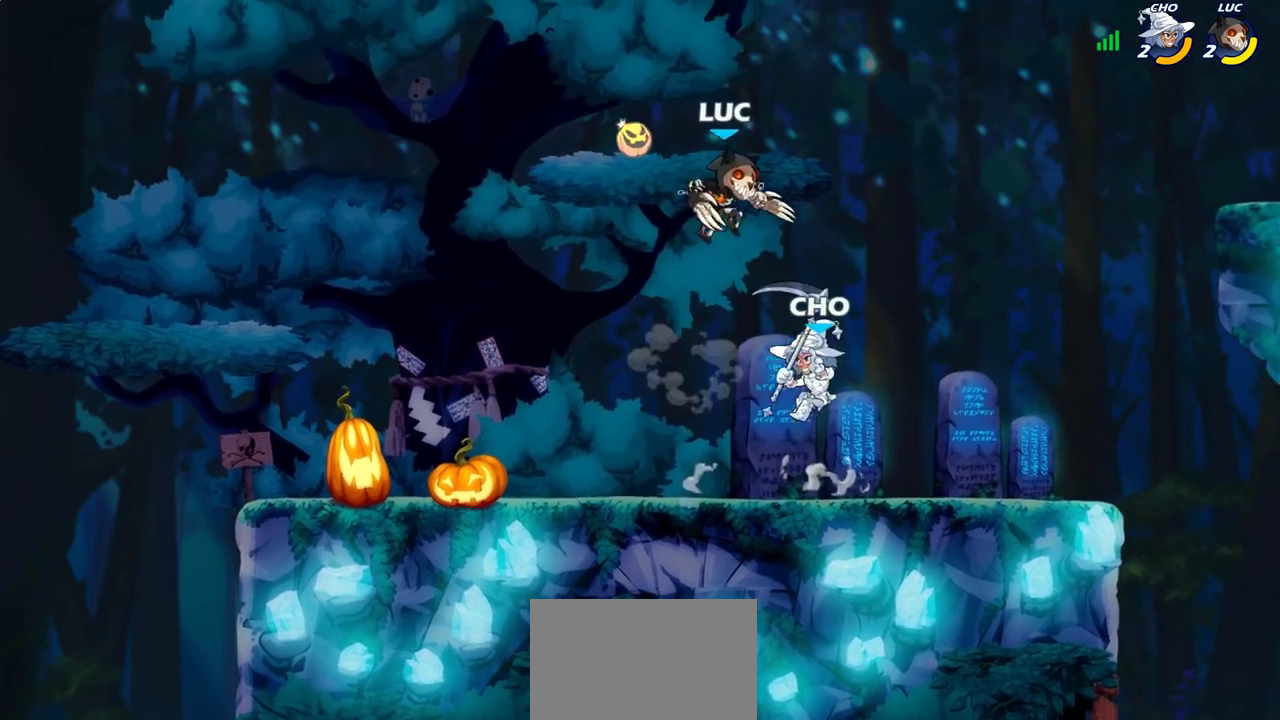
{"dt_ms": 300, "buttons": [], "left_stick": "center", "right_stick": "center", "events": [[67, "SQUARE", "down"], [150, "SQUARE", "up"], [217, "left_stick", "center"]]}
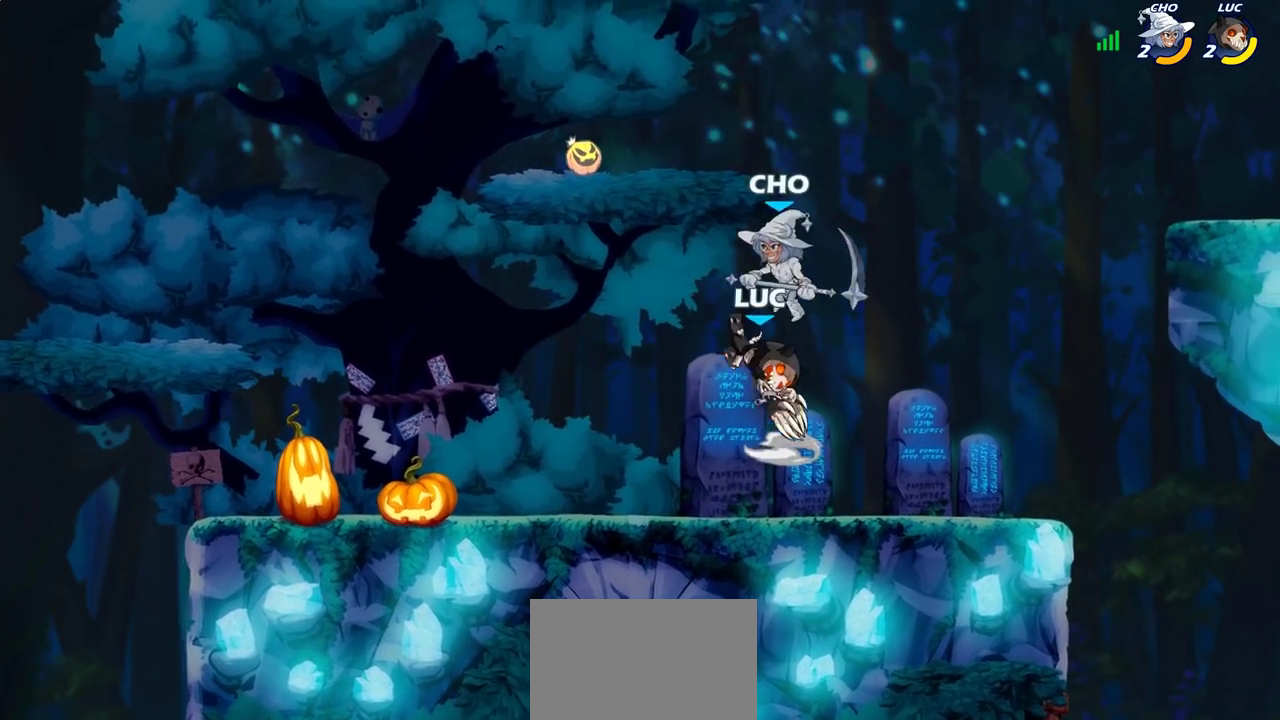
{"dt_ms": 700, "buttons": [], "left_stick": "center", "right_stick": "center", "events": [[250, "left_stick", "left"], [300, "left_stick", "down-left"], [333, "SQUARE", "down"], [417, "SQUARE", "up"], [433, "left_stick", "center"]]}
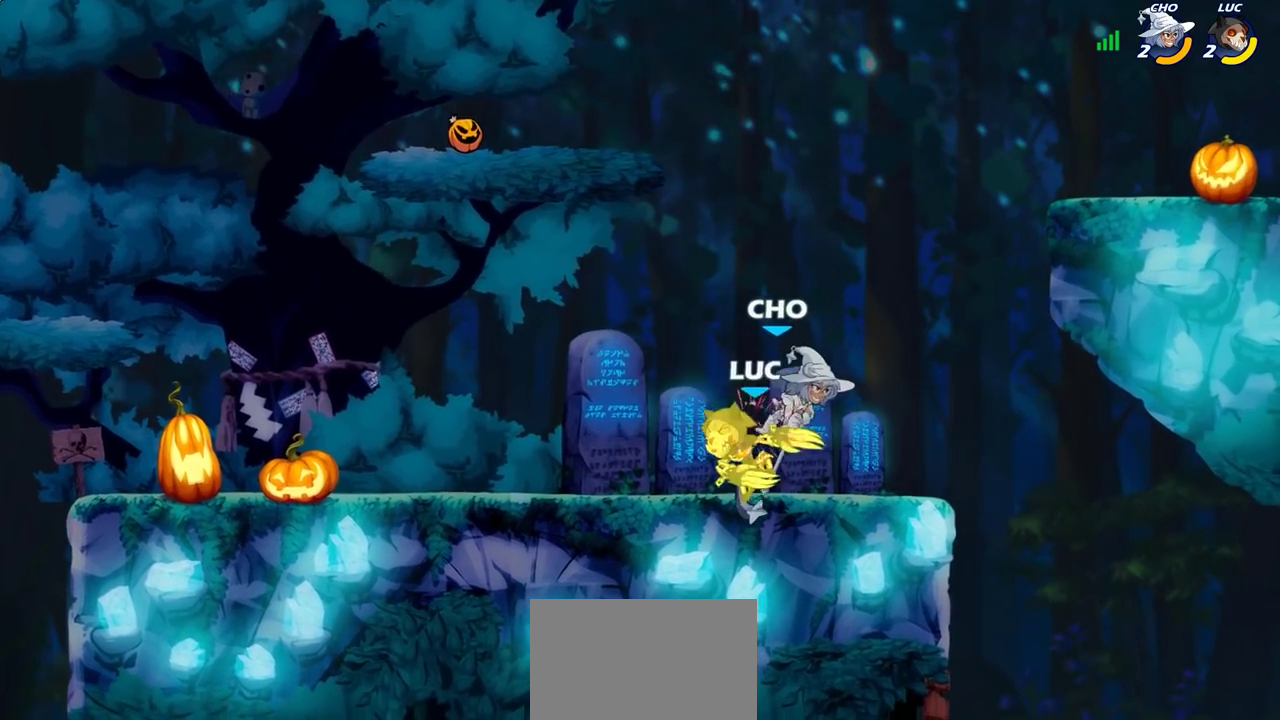
{"dt_ms": 700, "buttons": ["CIRCLE"], "left_stick": "up-left", "right_stick": "center", "events": [[167, "left_stick", "up-left"], [517, "CROSS", "down"], [550, "left_stick", "down-right"], [633, "left_stick", "up-left"], [650, "CIRCLE", "down"], [650, "CROSS", "up"]]}
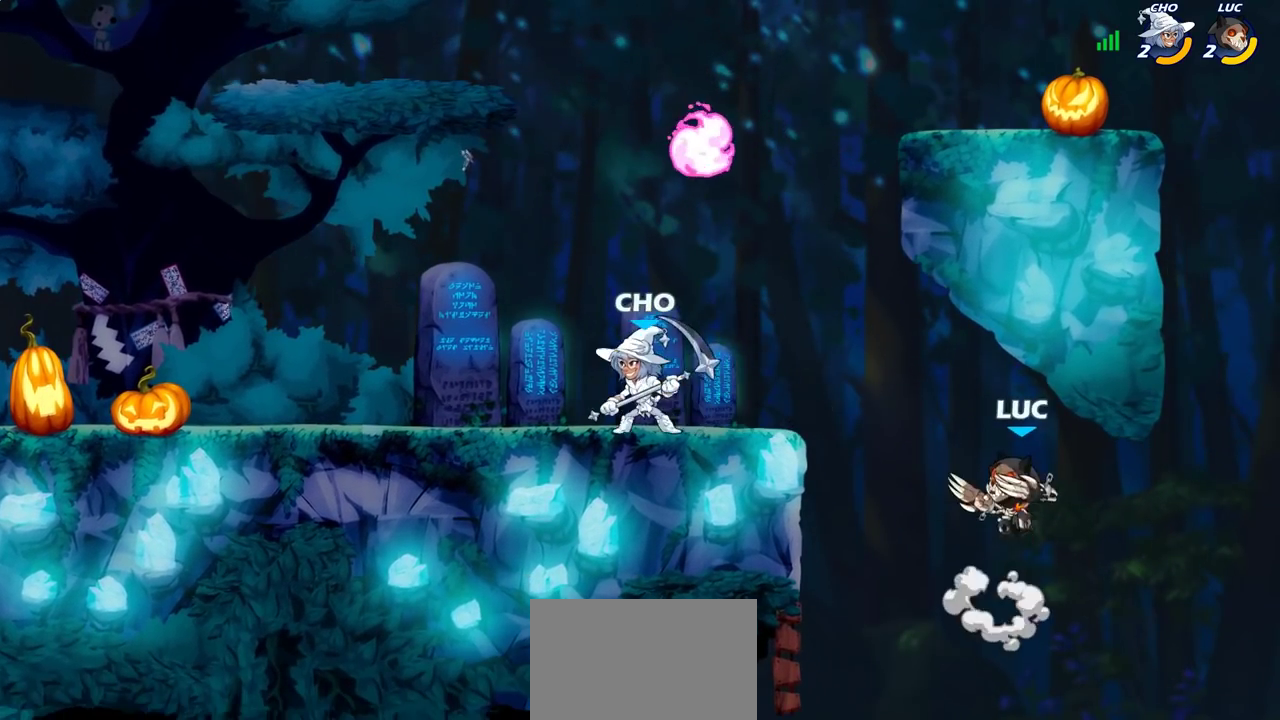
{"dt_ms": 300, "buttons": [], "left_stick": "center", "right_stick": "center", "events": [[67, "CIRCLE", "up"], [67, "left_stick", "left"], [167, "left_stick", "center"]]}
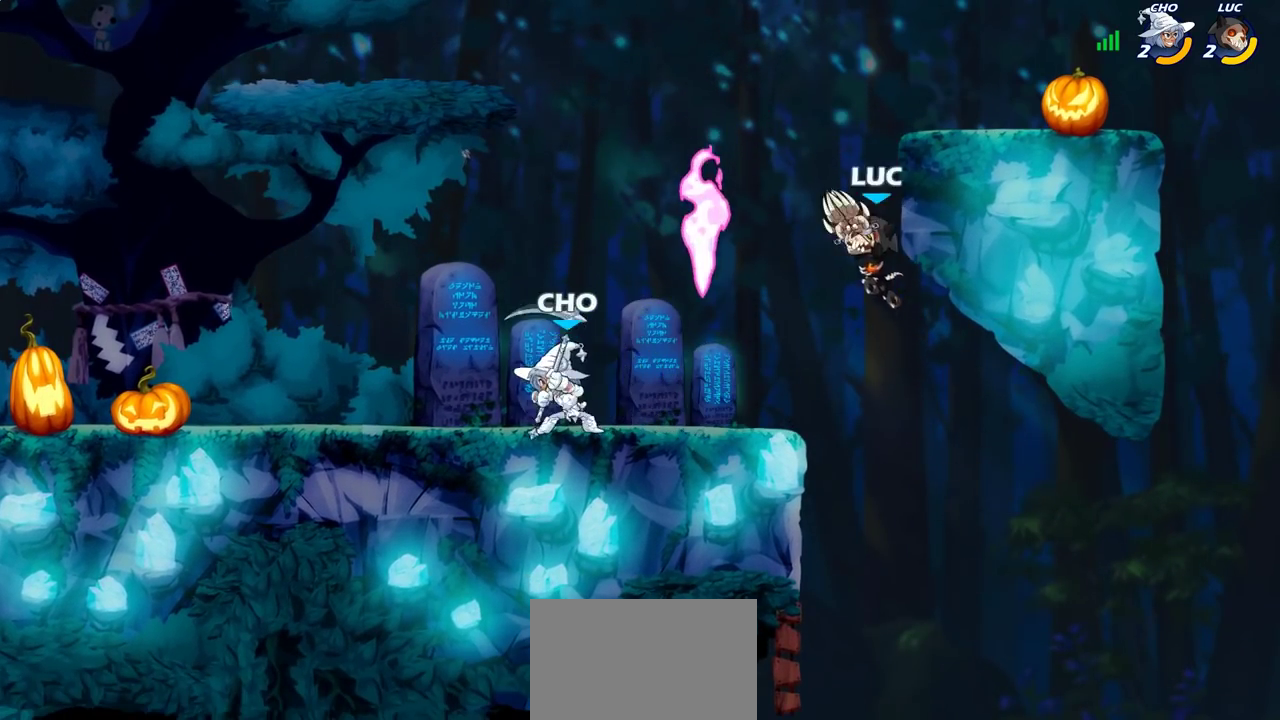
{"dt_ms": 600, "buttons": [], "left_stick": "down-left", "right_stick": "center", "events": [[267, "CROSS", "down"], [283, "left_stick", "up-right"], [333, "R2", "down"], [367, "left_stick", "up"], [400, "CROSS", "up"], [467, "left_stick", "up-left"], [533, "R2", "up"], [567, "left_stick", "down-left"]]}
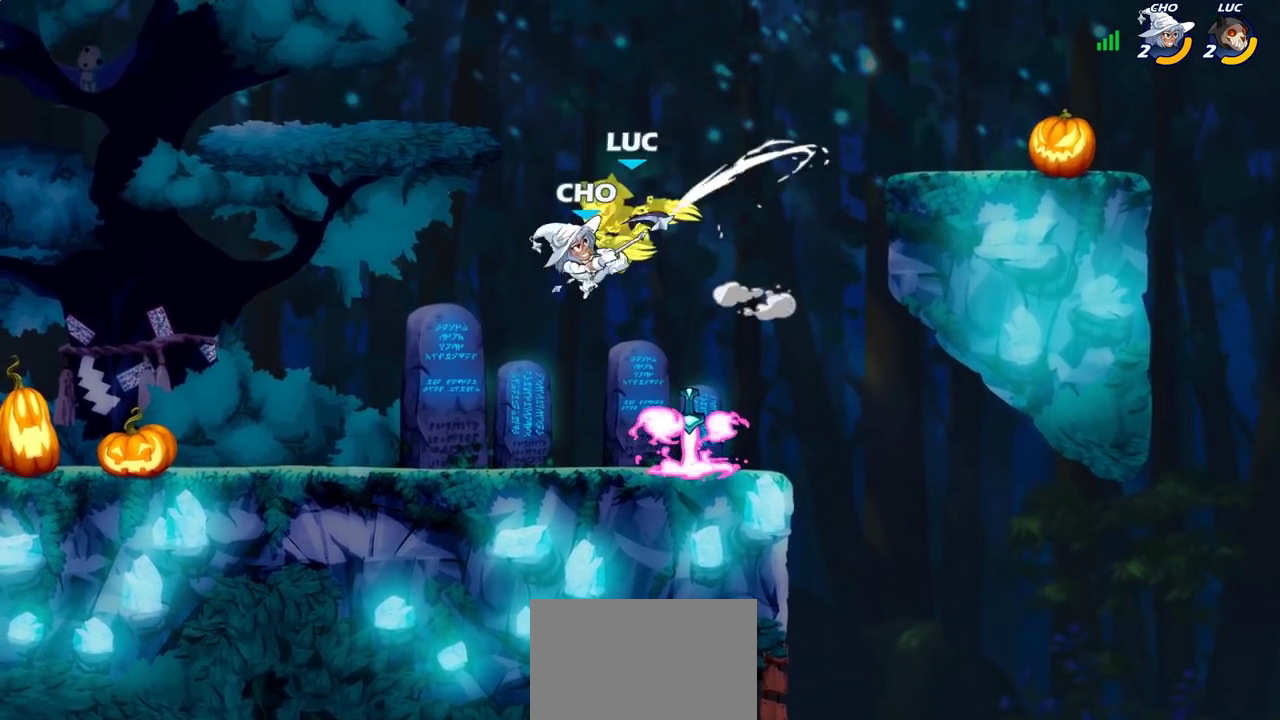
{"dt_ms": 400, "buttons": [], "left_stick": "left", "right_stick": "center", "events": [[233, "left_stick", "center"], [400, "left_stick", "left"]]}
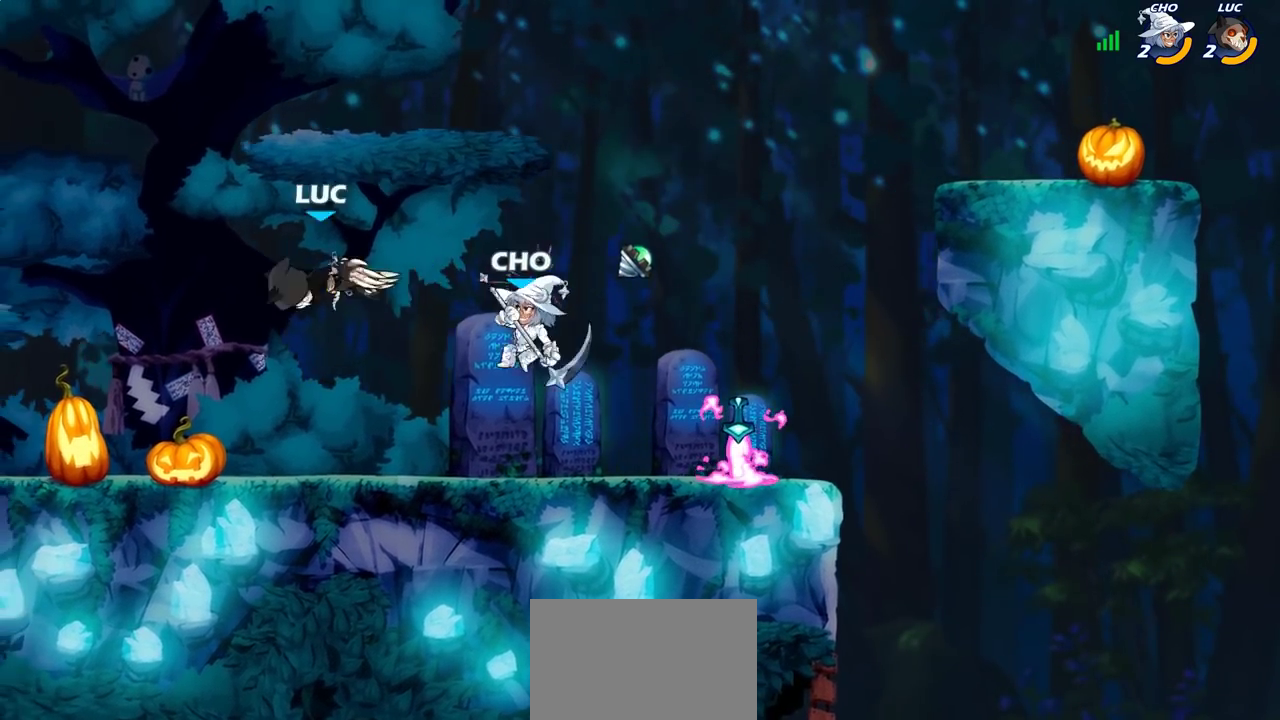
{"dt_ms": 300, "buttons": ["R2"], "left_stick": "left", "right_stick": "center", "events": [[167, "R2", "down"]]}
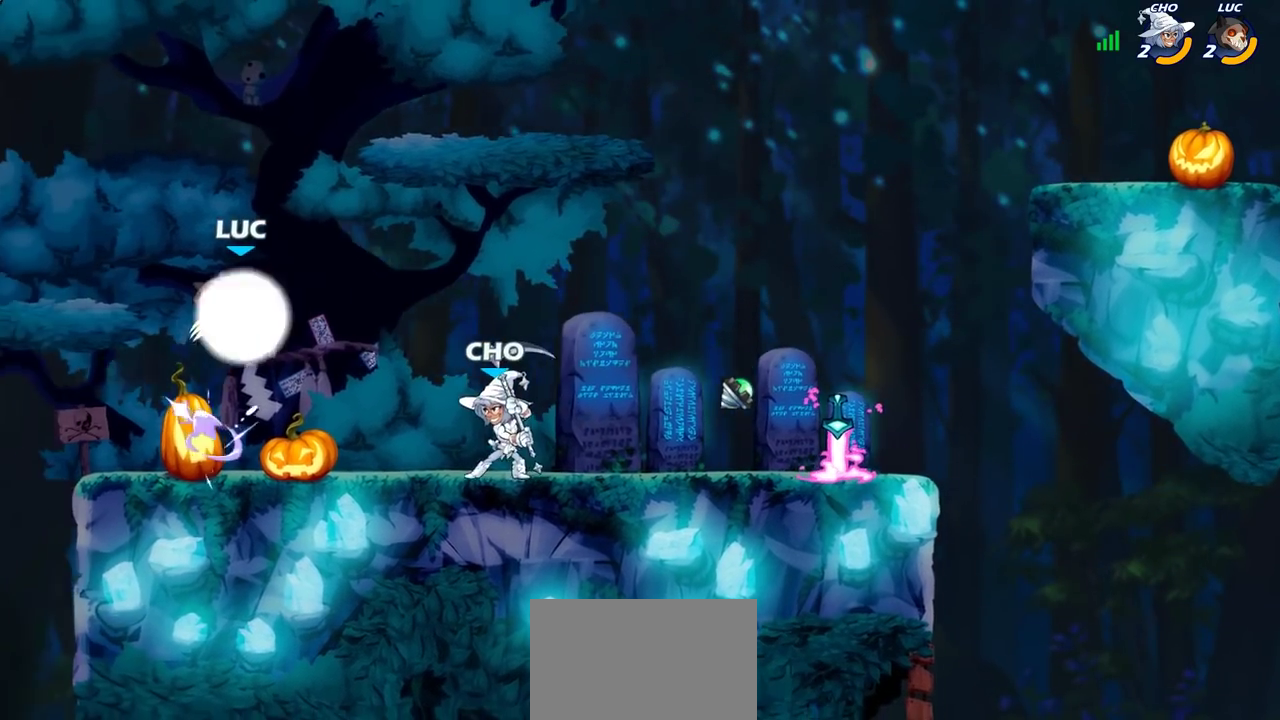
{"dt_ms": 900, "buttons": ["SQUARE"], "left_stick": "left", "right_stick": "center", "events": [[17, "left_stick", "right"], [50, "R2", "up"], [283, "left_stick", "center"], [450, "left_stick", "right"], [783, "left_stick", "left"], [883, "SQUARE", "down"]]}
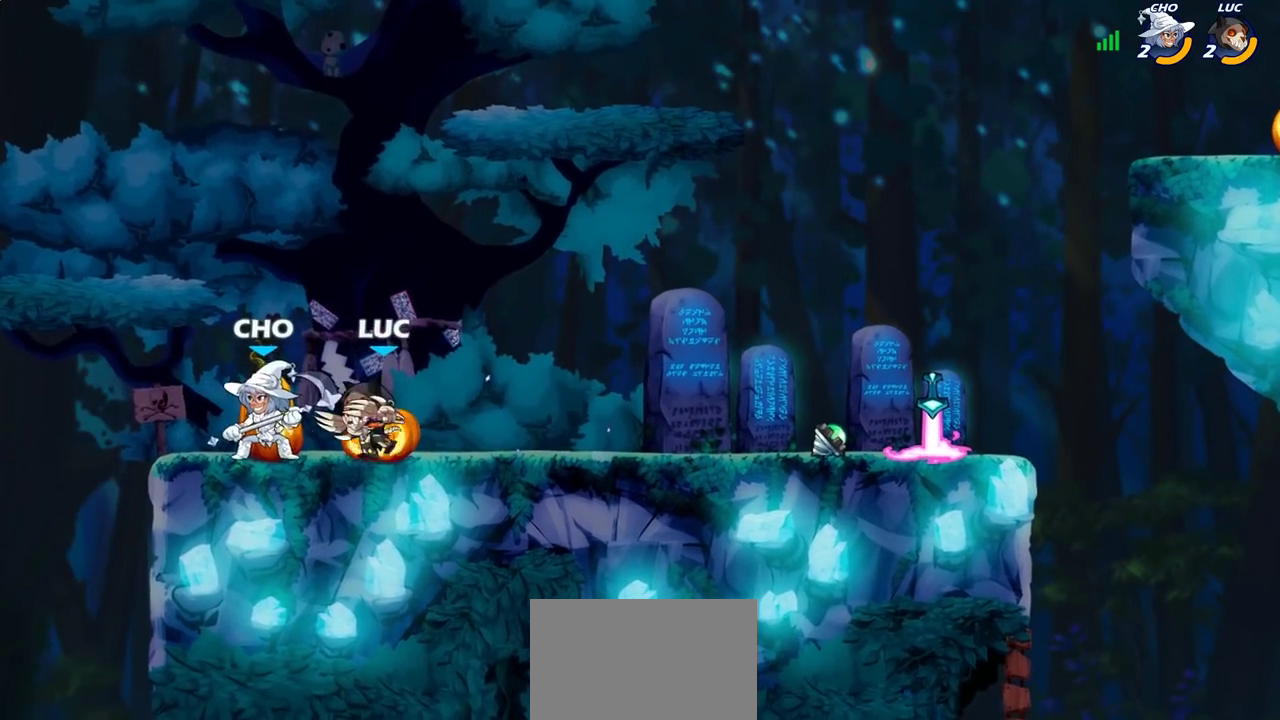
{"dt_ms": 300, "buttons": [], "left_stick": "center", "right_stick": "center", "events": [[67, "SQUARE", "up"], [100, "left_stick", "center"]]}
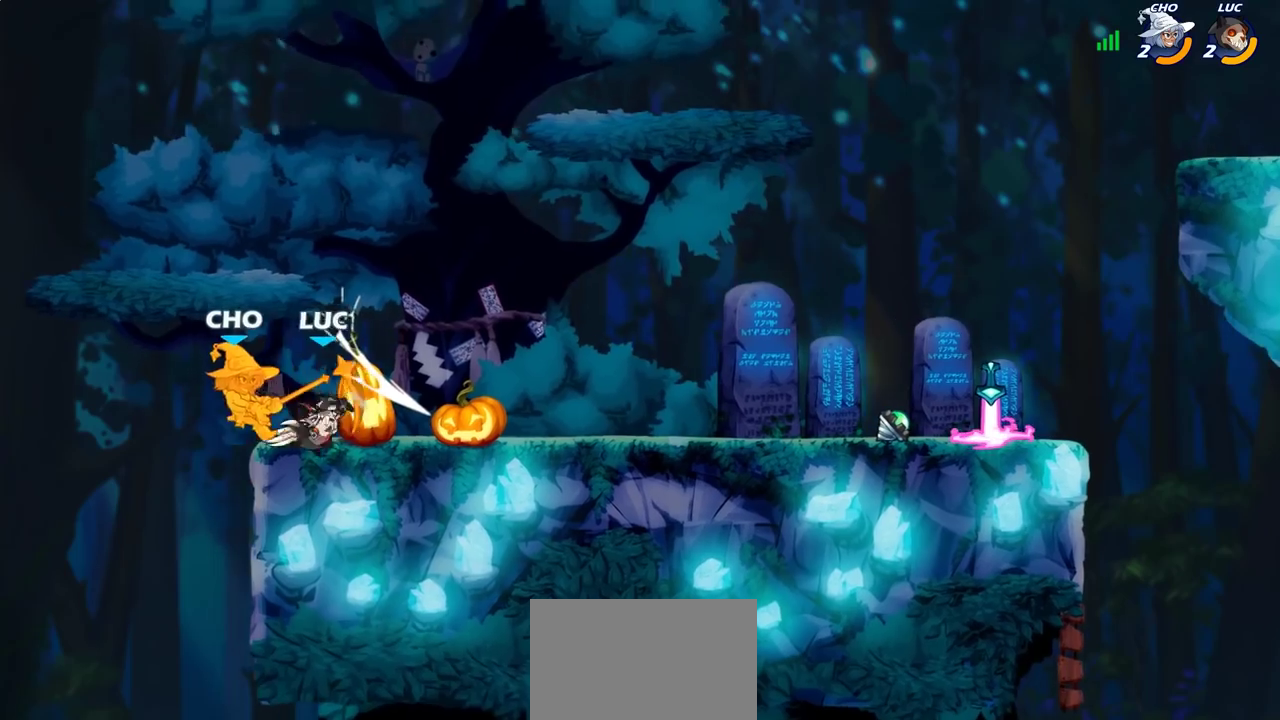
{"dt_ms": 400, "buttons": [], "left_stick": "center", "right_stick": "center", "events": [[150, "left_stick", "left"], [200, "R2", "down"], [267, "SQUARE", "down"], [283, "R2", "up"], [283, "left_stick", "center"], [333, "SQUARE", "up"]]}
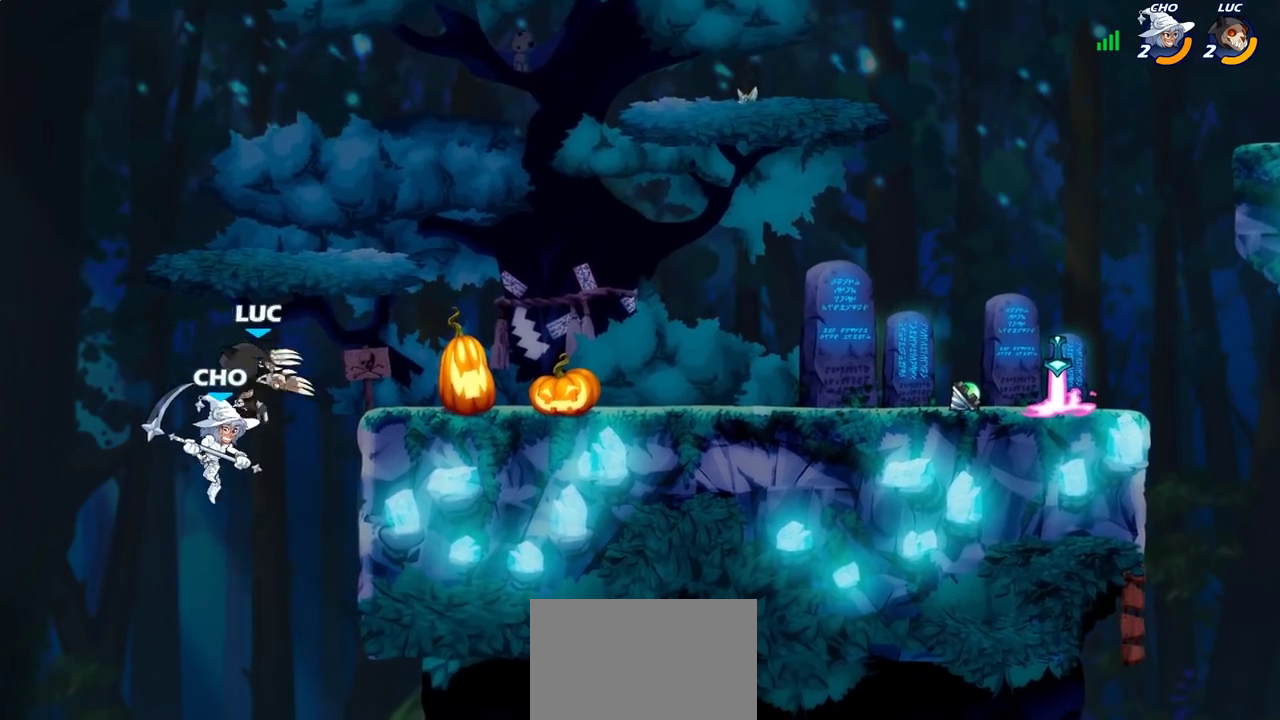
{"dt_ms": 800, "buttons": [], "left_stick": "up-right", "right_stick": "center", "events": [[217, "left_stick", "right"], [483, "CIRCLE", "down"], [583, "left_stick", "up-right"], [617, "CIRCLE", "up"]]}